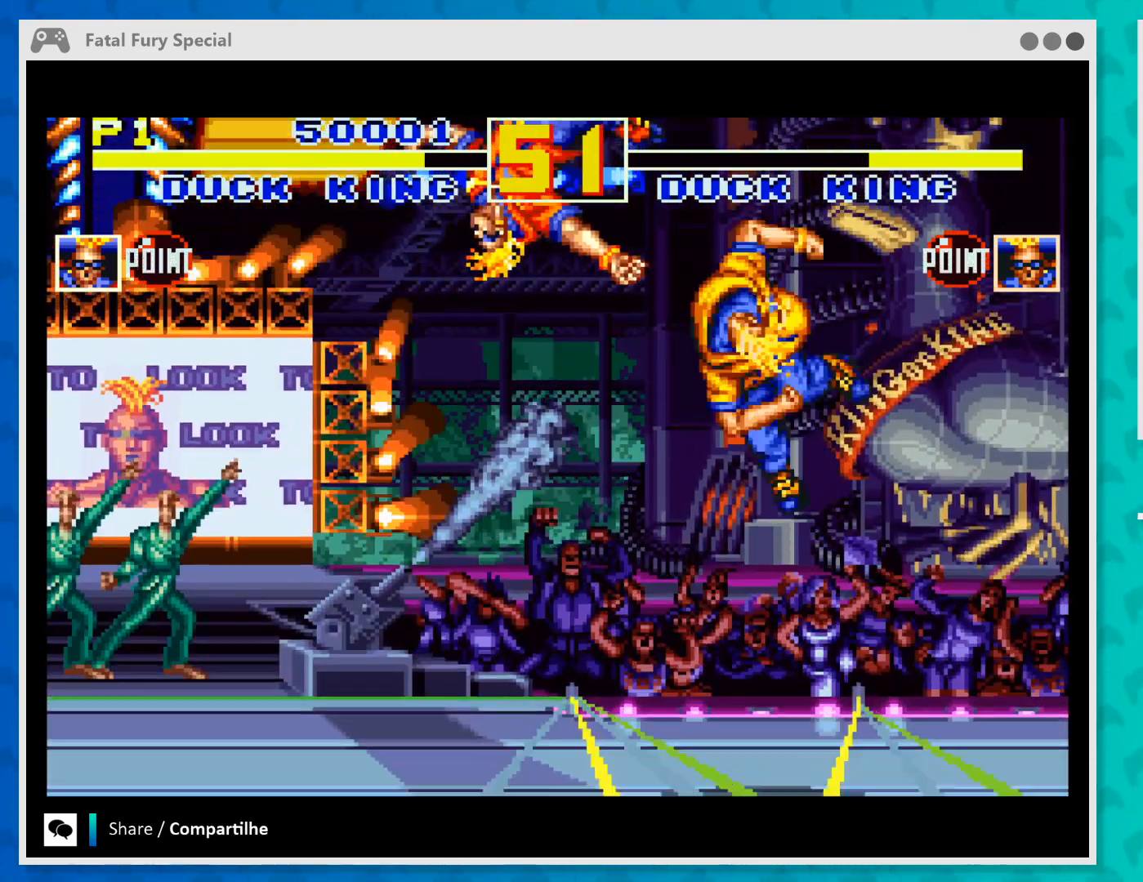
Gameplay with a controller (Xbox layout); each line is a JSON object with the inputs held at the frame after it. "events" lists button and stick changes between this image and that frame as [ms after this image, input, new state], when the widget could be followed in between. Not read: L3 R3 right_stick.
{"buttons": ["B"], "left_stick": "right", "events": [[67, "B", "down"], [167, "B", "up"], [233, "B", "down"], [333, "B", "up"], [467, "B", "down"]]}
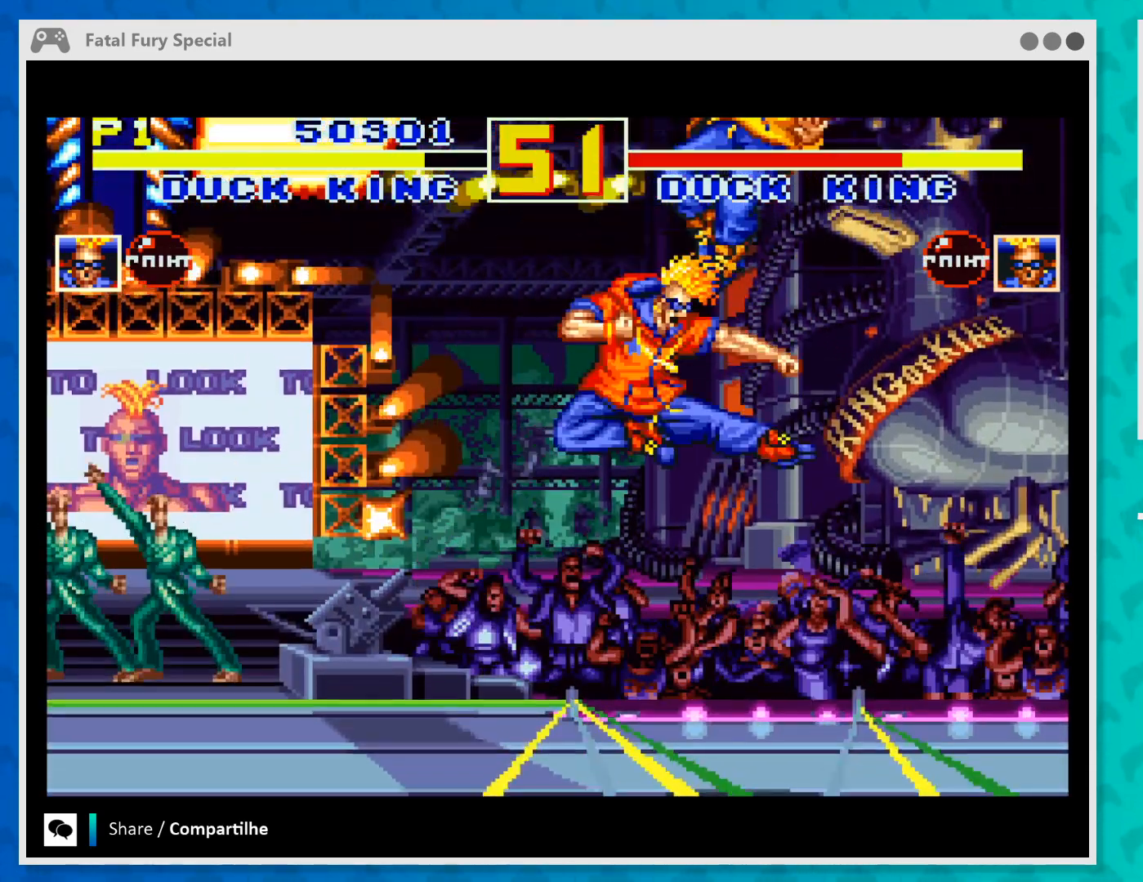
{"buttons": [], "left_stick": "right", "events": [[67, "B", "up"]]}
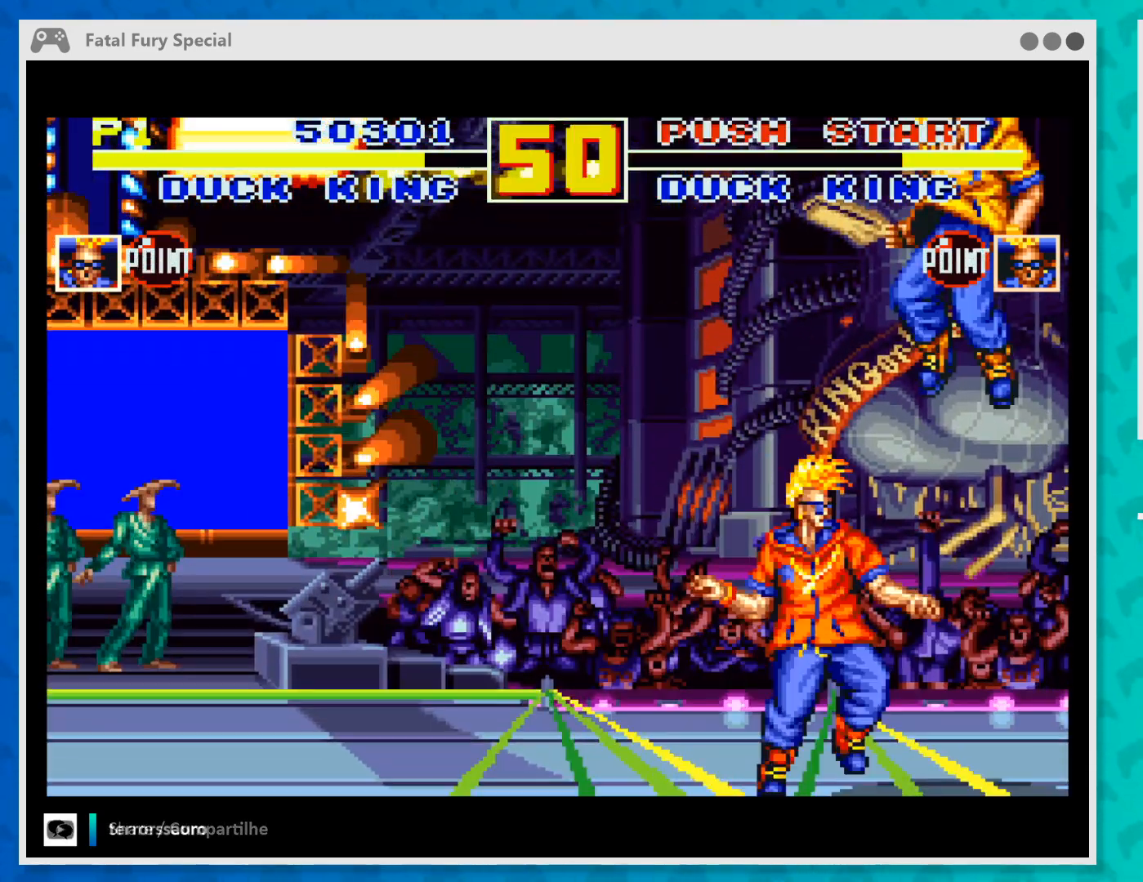
{"buttons": ["Y"], "left_stick": "right", "events": [[133, "Y", "down"], [233, "Y", "up"], [300, "Y", "down"], [400, "Y", "up"], [467, "Y", "down"]]}
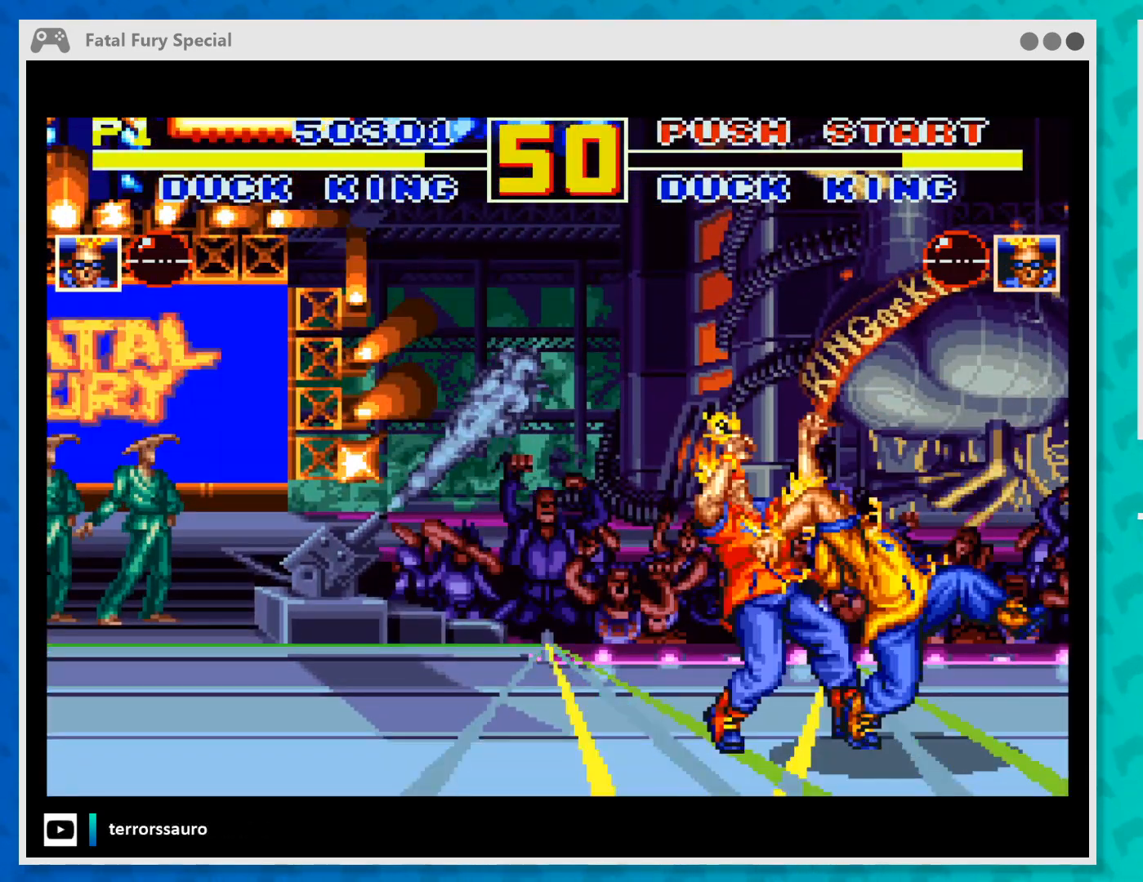
{"buttons": [], "left_stick": "center", "events": [[100, "Y", "up"], [133, "Y", "down"], [267, "Y", "up"], [333, "Y", "down"], [467, "Y", "up"], [500, "left_stick", "center"]]}
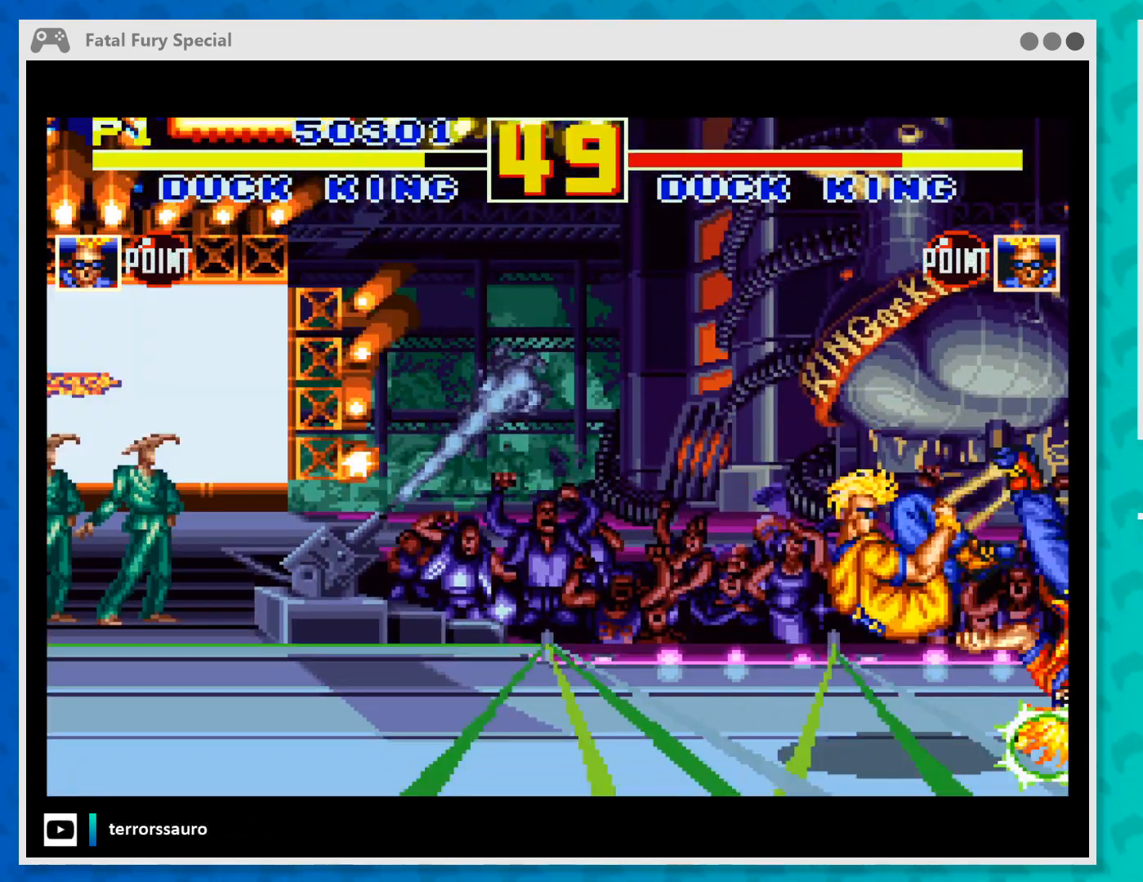
{"buttons": ["B"], "left_stick": "left", "events": [[267, "left_stick", "left"], [467, "B", "down"]]}
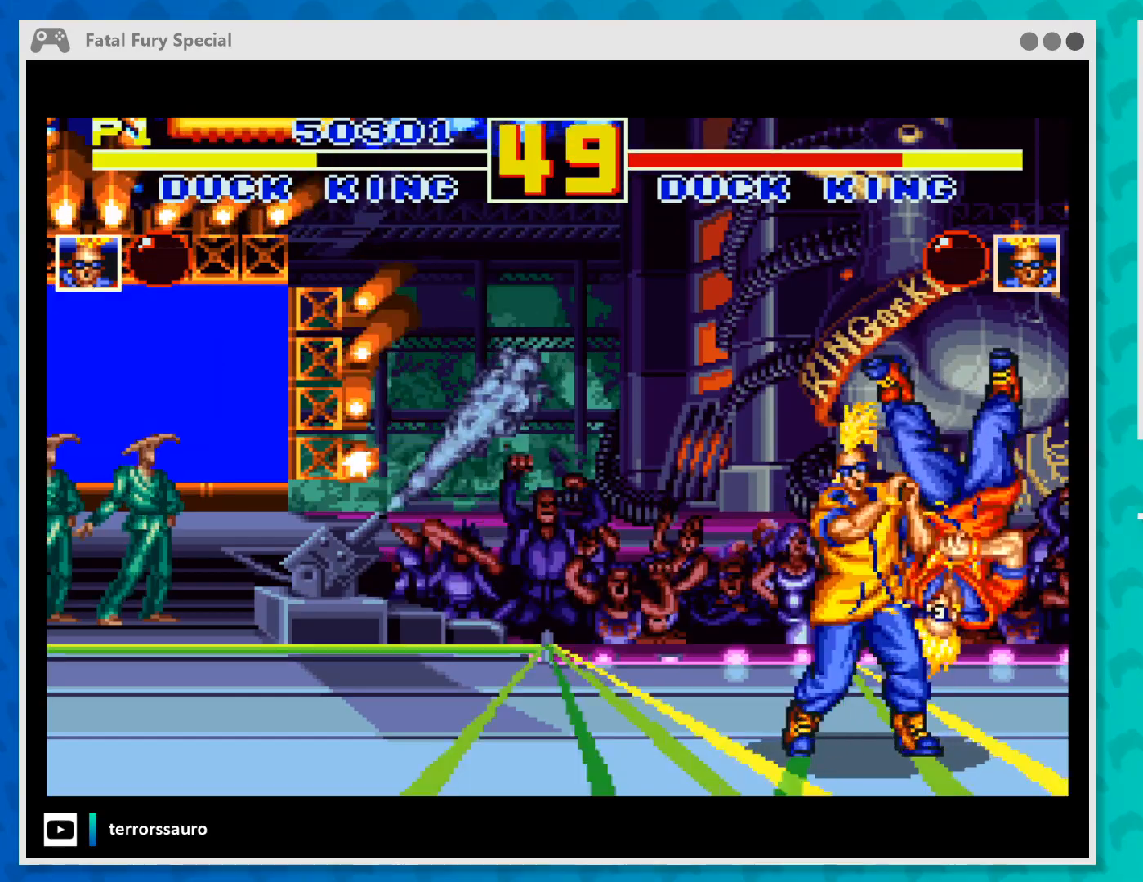
{"buttons": [], "left_stick": "left", "events": [[67, "B", "up"], [200, "B", "down"], [300, "B", "up"], [400, "B", "down"], [500, "B", "up"]]}
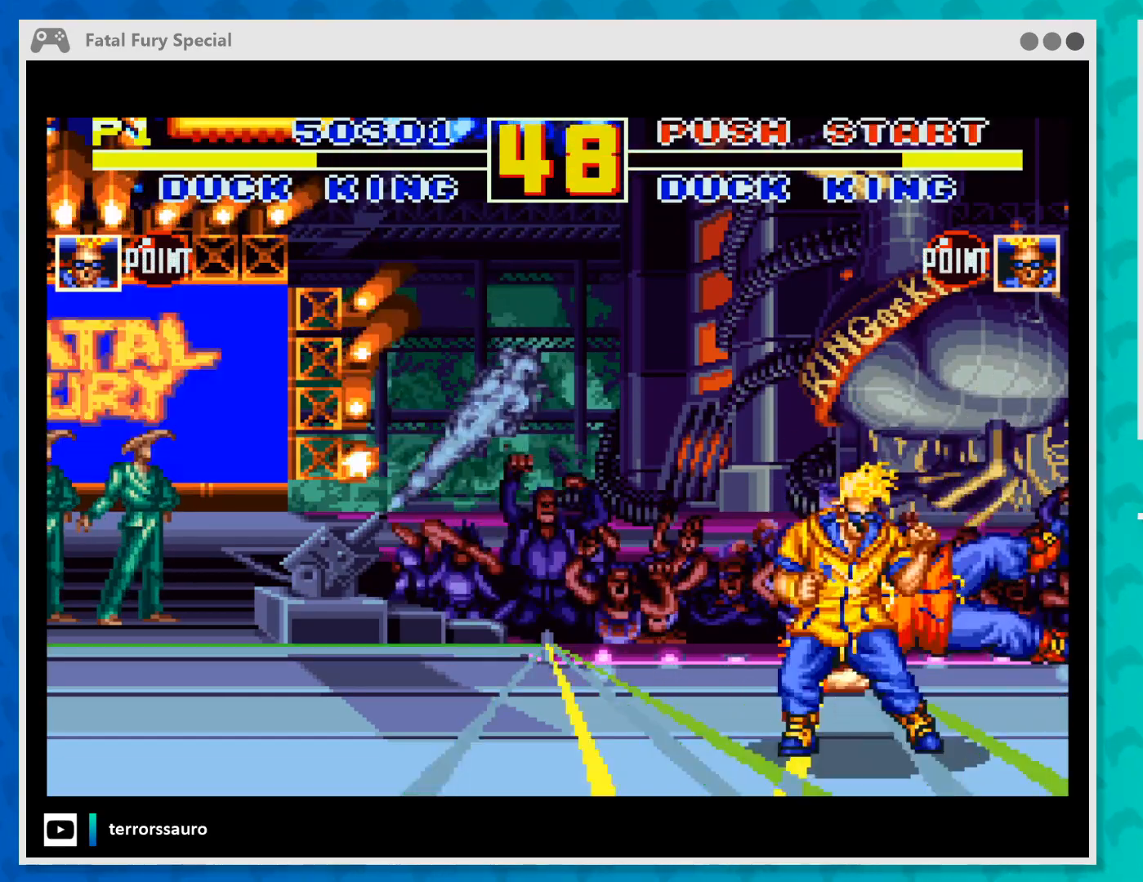
{"buttons": [], "left_stick": "left", "events": [[67, "B", "down"], [167, "B", "up"], [233, "B", "down"], [333, "B", "up"], [400, "B", "down"], [500, "B", "up"]]}
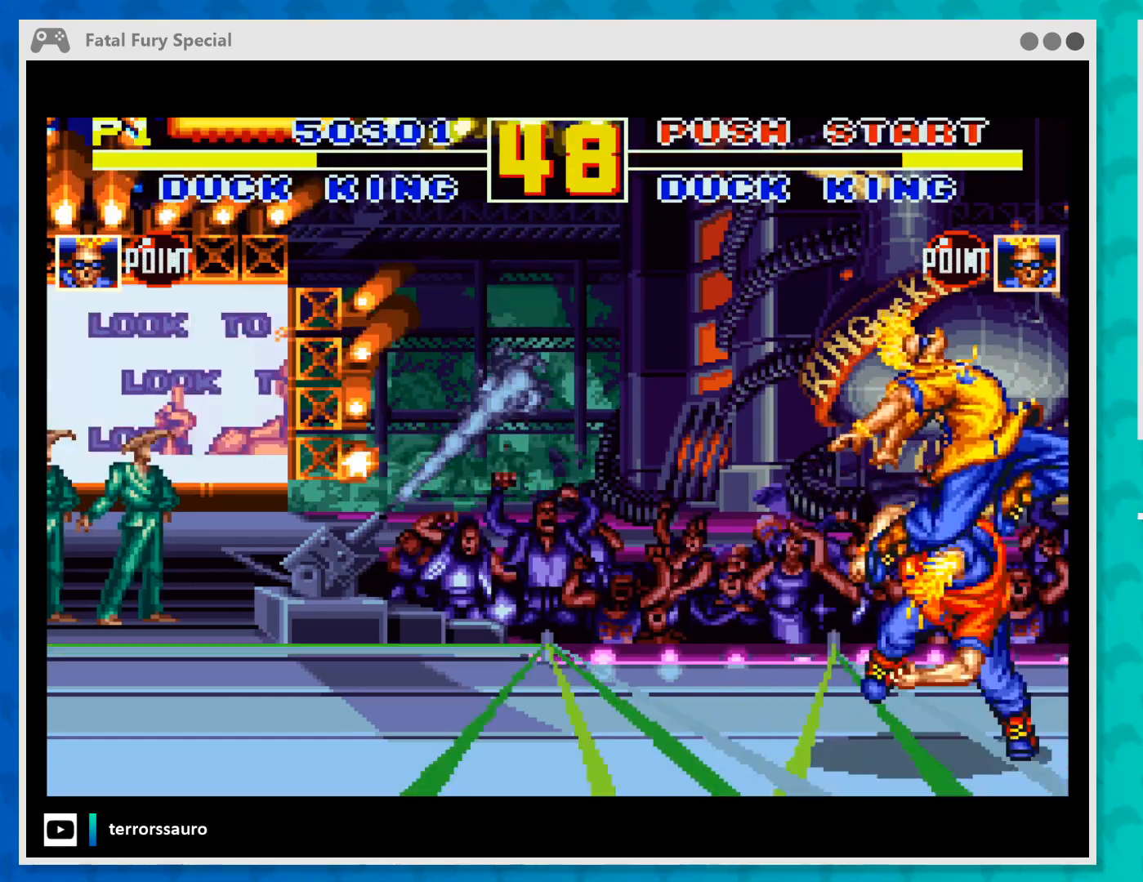
{"buttons": [], "left_stick": "left", "events": [[67, "B", "down"], [167, "B", "up"], [233, "B", "down"], [300, "B", "up"], [367, "B", "down"], [467, "B", "up"]]}
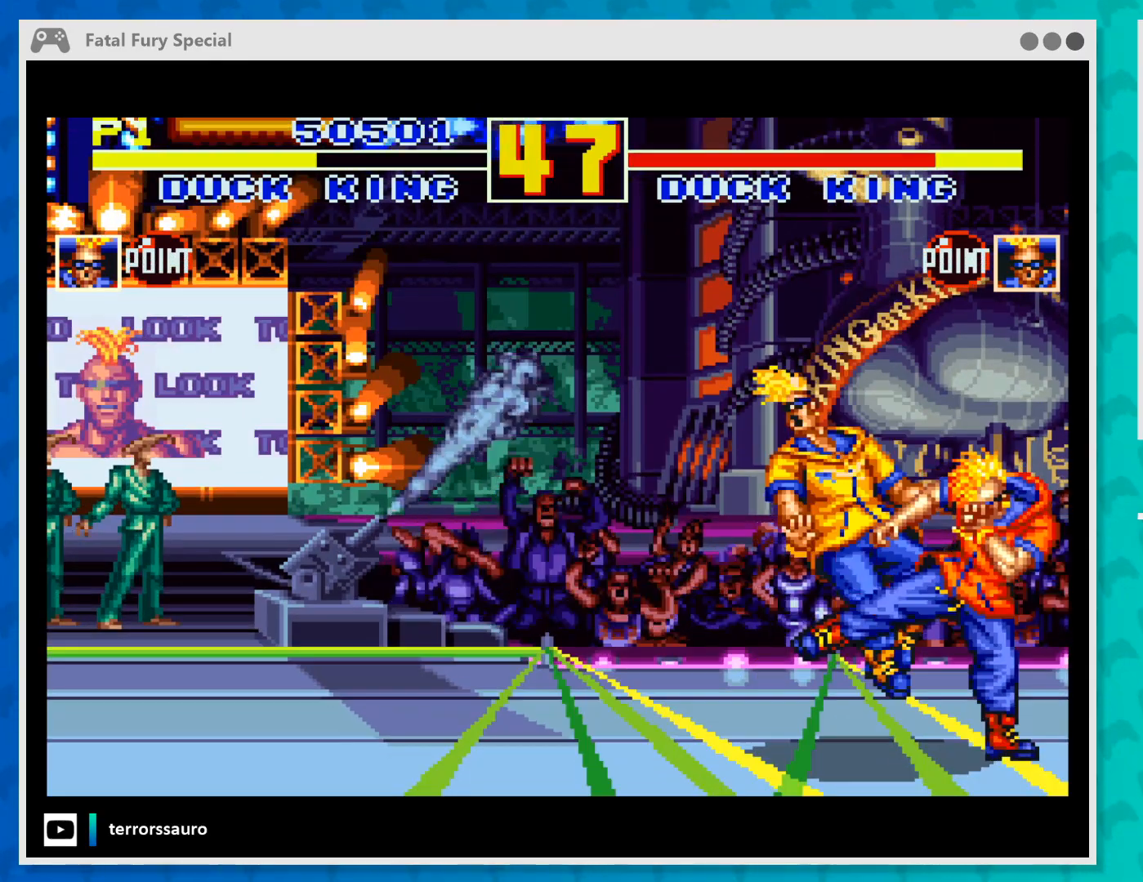
{"buttons": ["B"], "left_stick": "left", "events": [[33, "B", "down"], [133, "B", "up"], [167, "B", "down"], [267, "B", "up"], [333, "B", "down"], [433, "B", "up"], [500, "B", "down"]]}
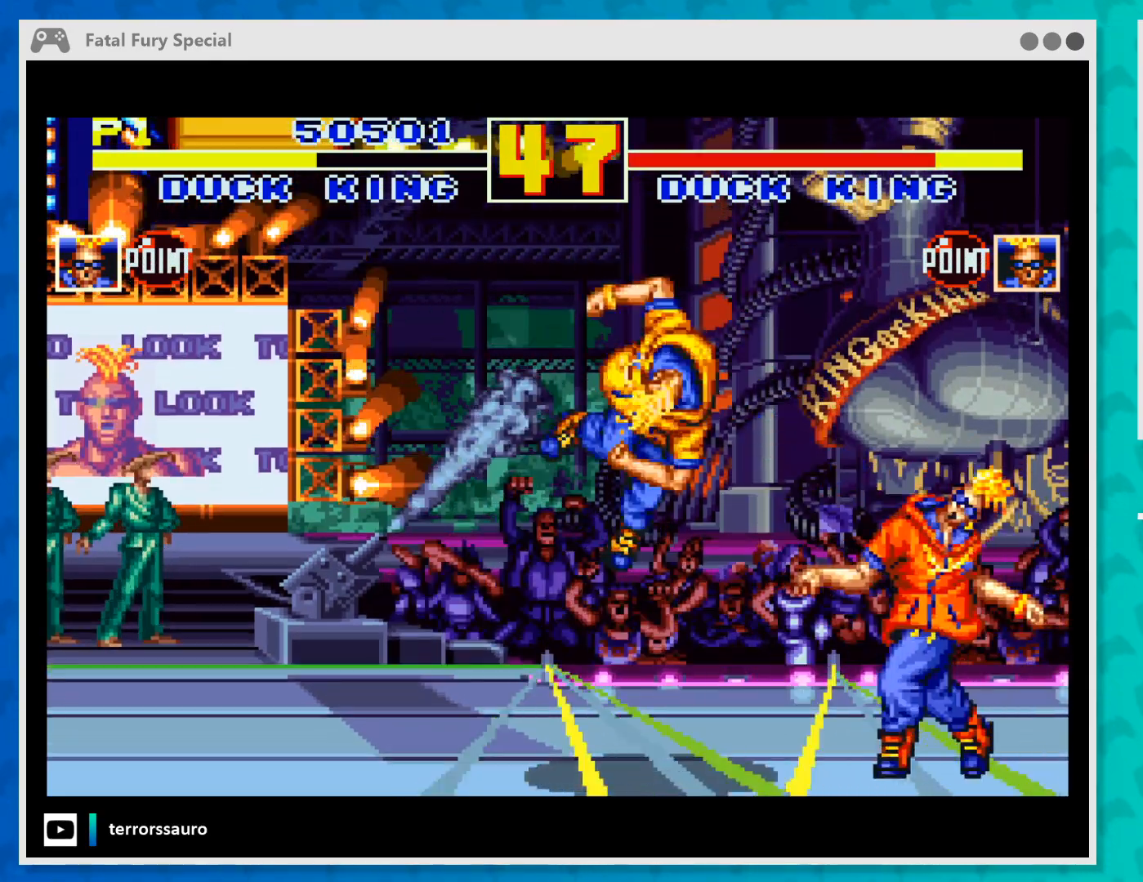
{"buttons": [], "left_stick": "up-left", "events": [[67, "left_stick", "up-left"], [167, "B", "up"]]}
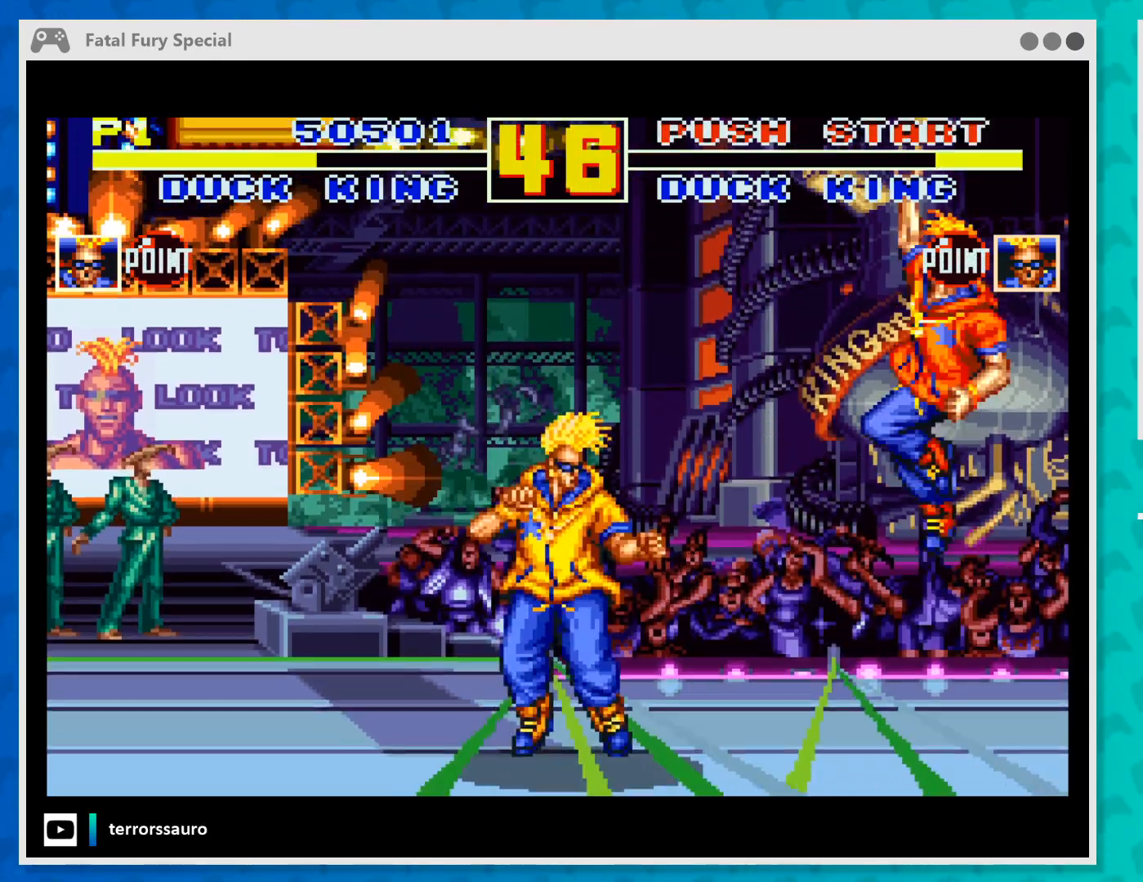
{"buttons": [], "left_stick": "up-left", "events": [[33, "B", "down"], [133, "B", "up"], [200, "B", "down"], [267, "B", "up"]]}
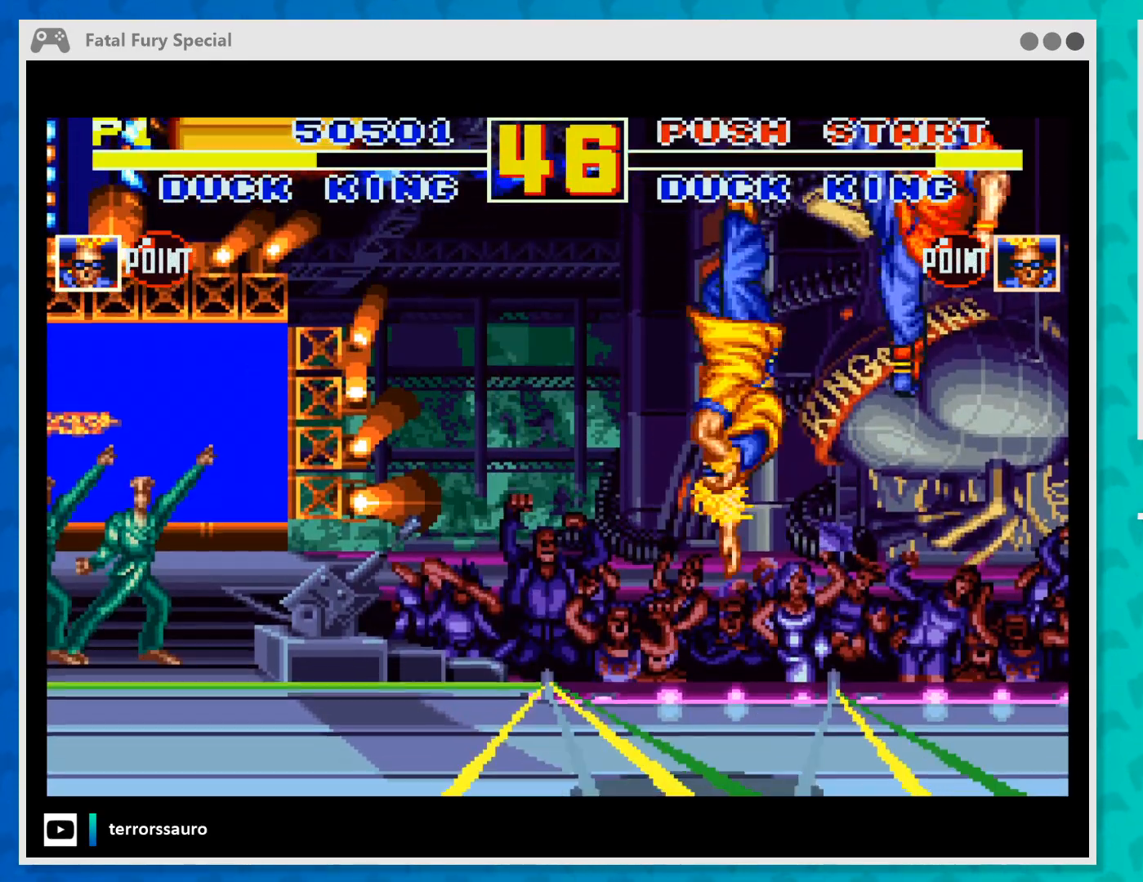
{"buttons": ["B"], "left_stick": "up-left", "events": [[267, "B", "down"], [400, "B", "up"], [500, "B", "down"]]}
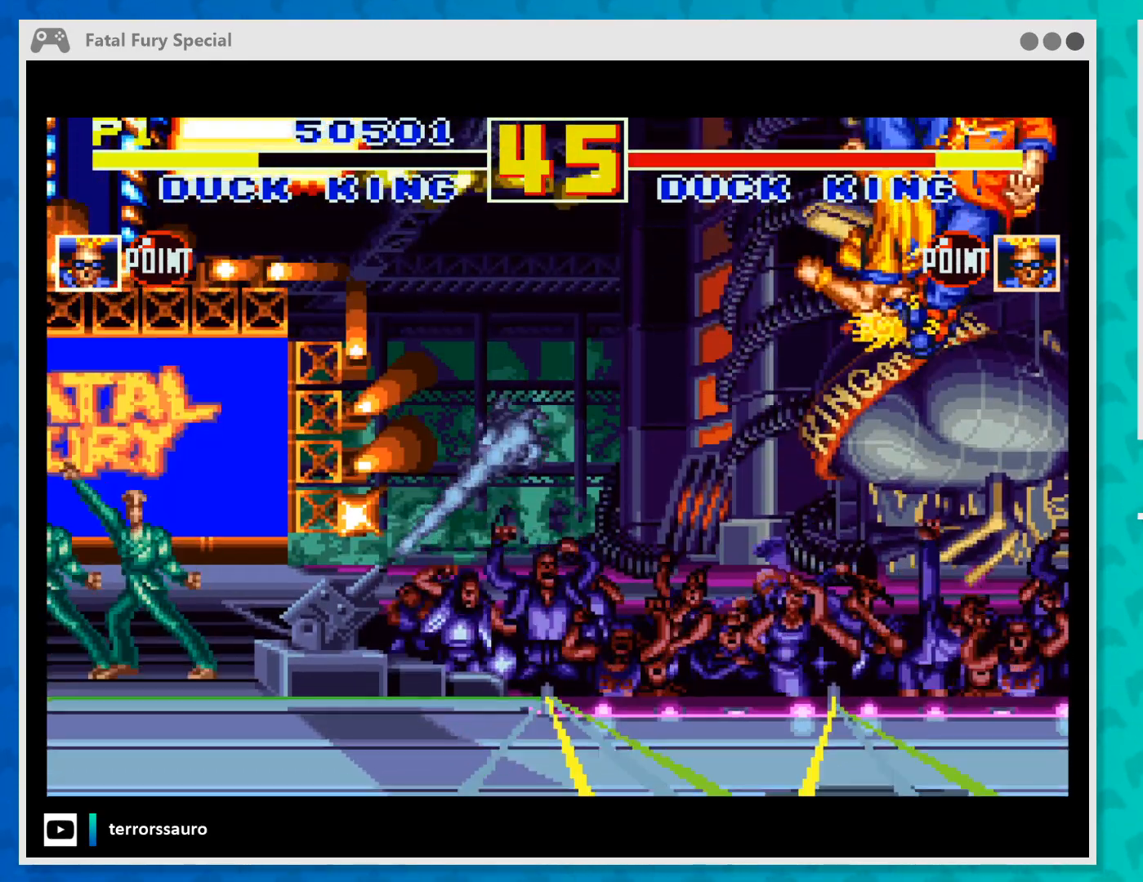
{"buttons": ["Y"], "left_stick": "left", "events": [[133, "B", "up"], [267, "Y", "down"], [300, "left_stick", "left"], [400, "Y", "up"], [500, "Y", "down"]]}
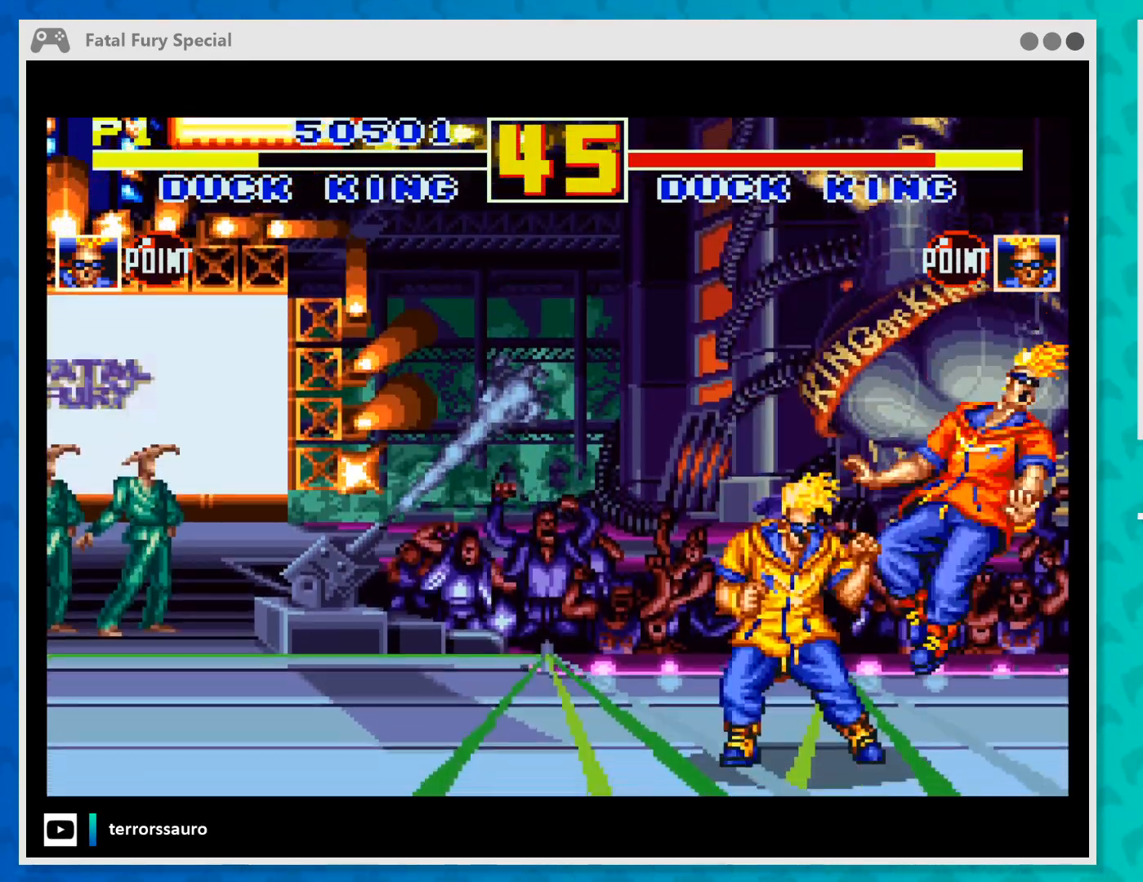
{"buttons": [], "left_stick": "left", "events": [[133, "Y", "up"], [200, "Y", "down"], [300, "Y", "up"], [367, "Y", "down"], [500, "Y", "up"]]}
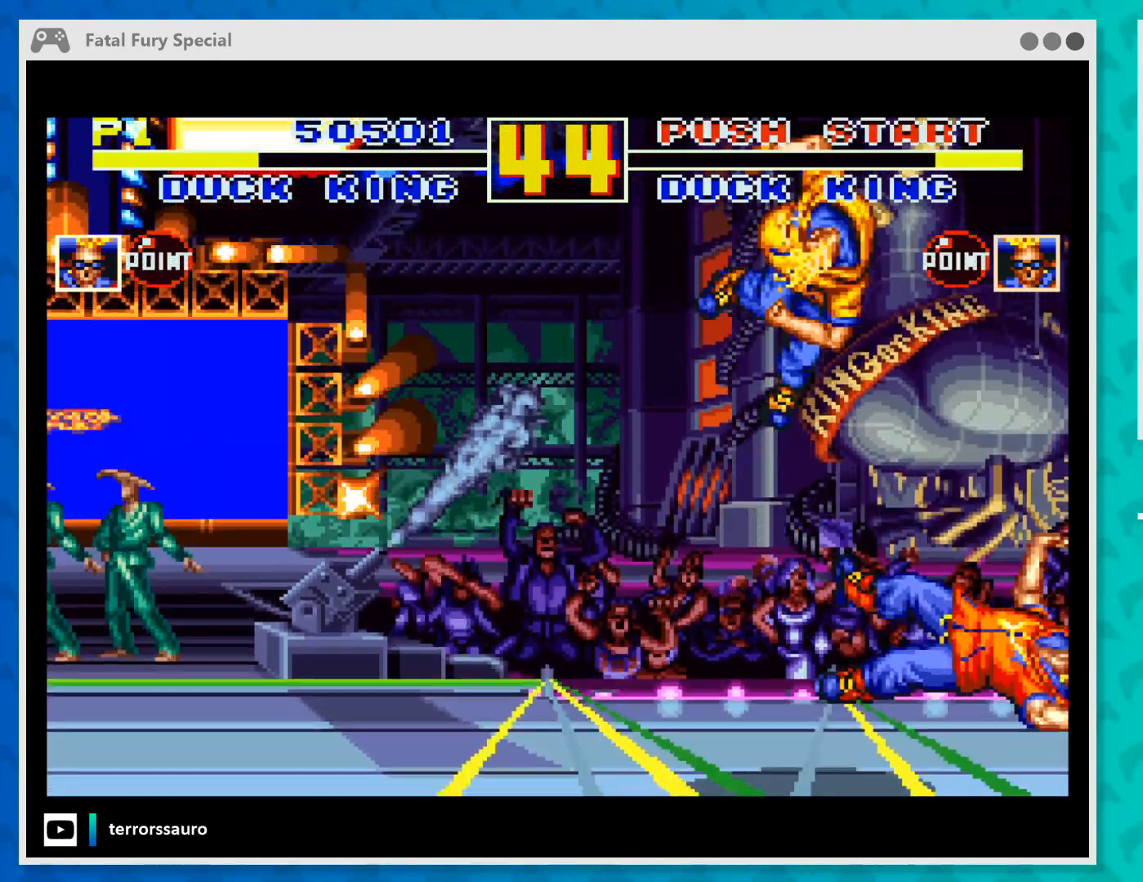
{"buttons": [], "left_stick": "down-left", "events": [[67, "Y", "down"], [200, "Y", "up"], [300, "Y", "down"], [333, "left_stick", "down-left"], [467, "Y", "up"]]}
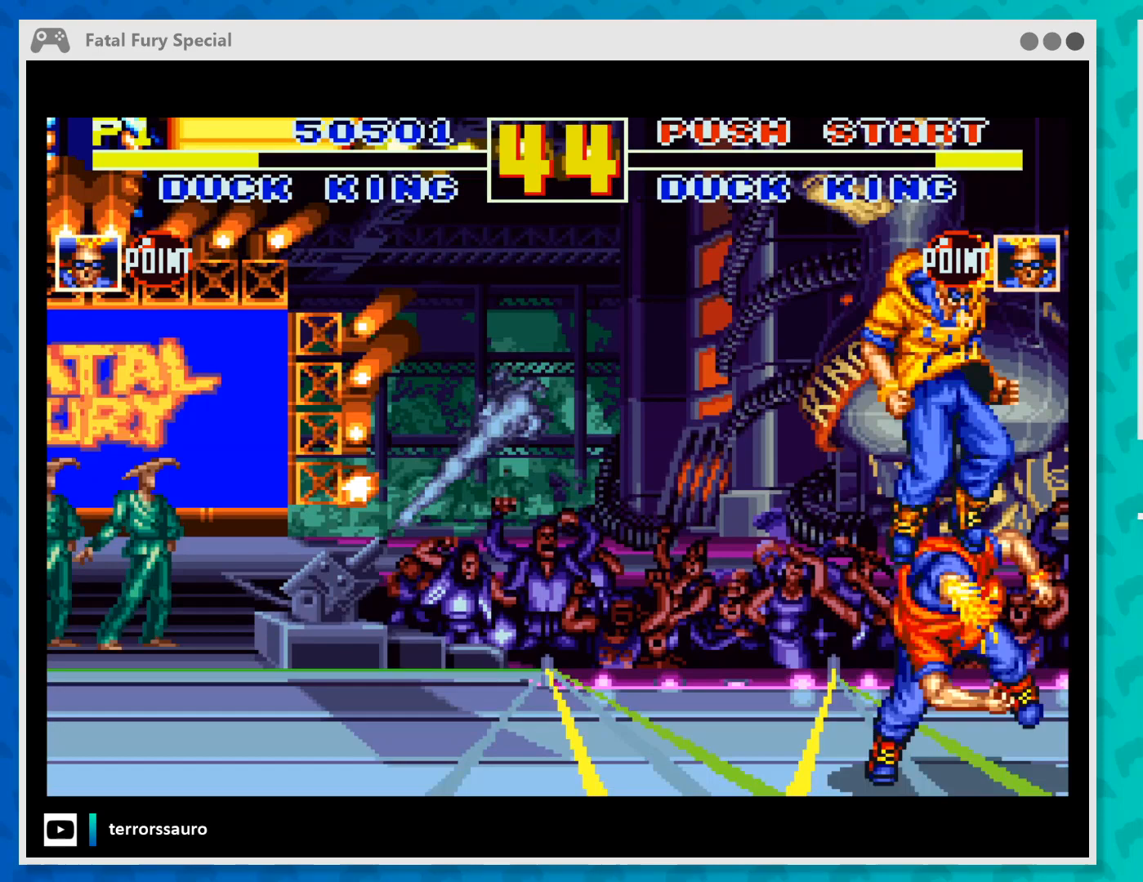
{"buttons": [], "left_stick": "down-left", "events": [[33, "Y", "down"], [167, "Y", "up"], [233, "Y", "down"], [333, "Y", "up"], [400, "Y", "down"], [500, "Y", "up"]]}
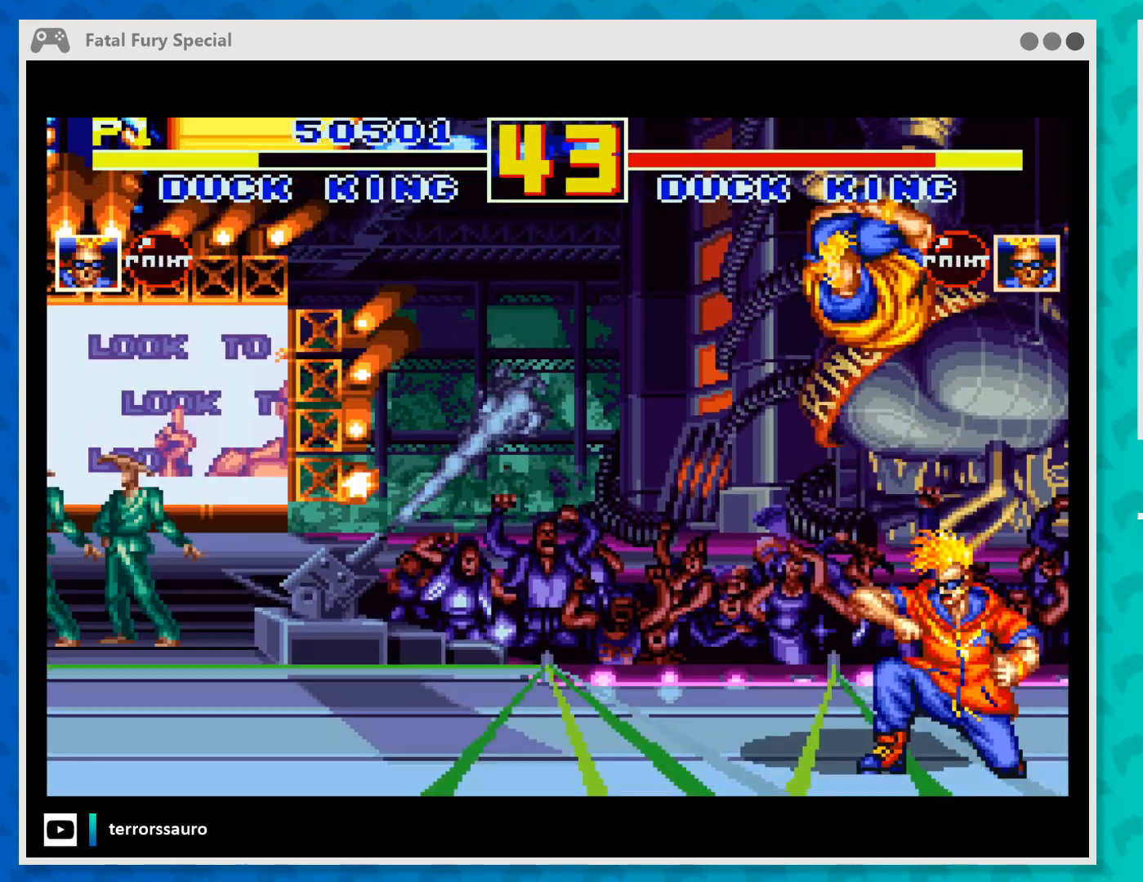
{"buttons": [], "left_stick": "down-left", "events": [[67, "Y", "down"], [200, "Y", "up"], [233, "Y", "down"], [367, "Y", "up"], [400, "Y", "down"], [500, "Y", "up"]]}
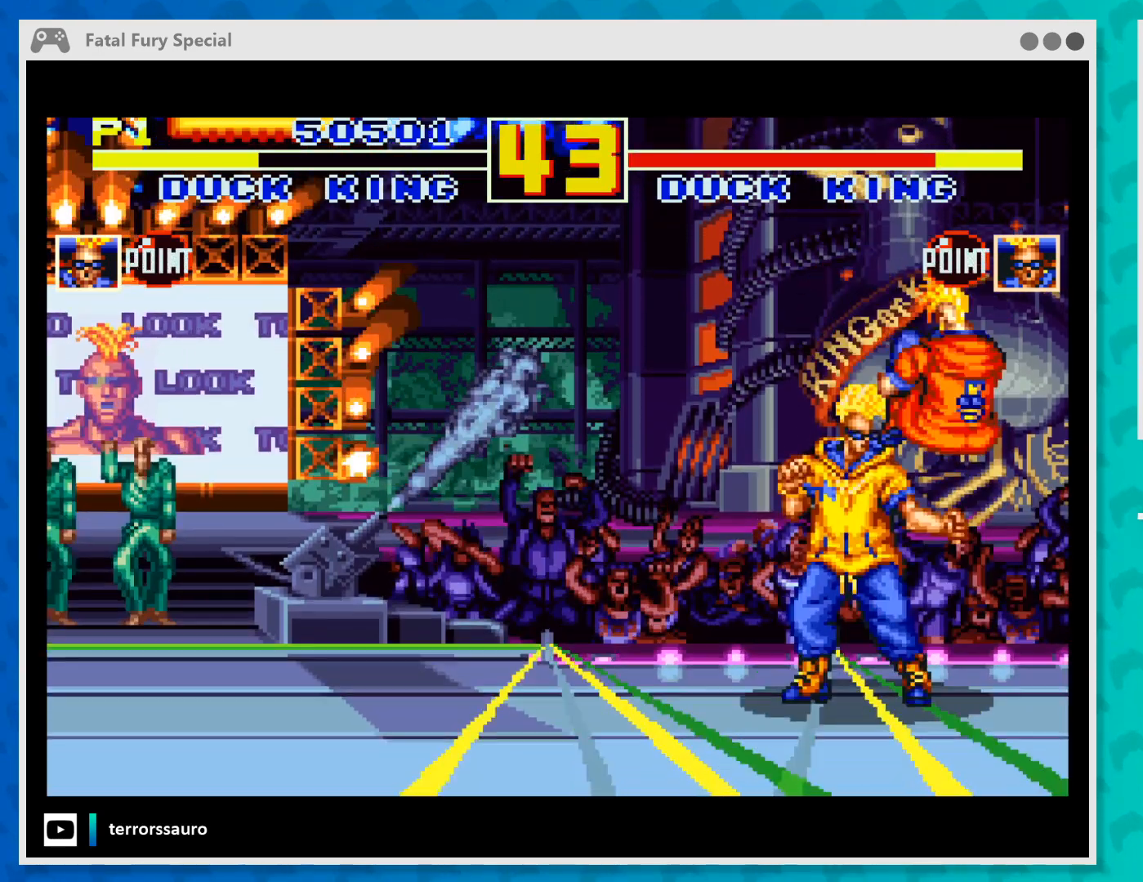
{"buttons": ["Y"], "left_stick": "down-left", "events": [[67, "Y", "down"], [167, "Y", "up"], [233, "Y", "down"], [333, "Y", "up"], [400, "Y", "down"]]}
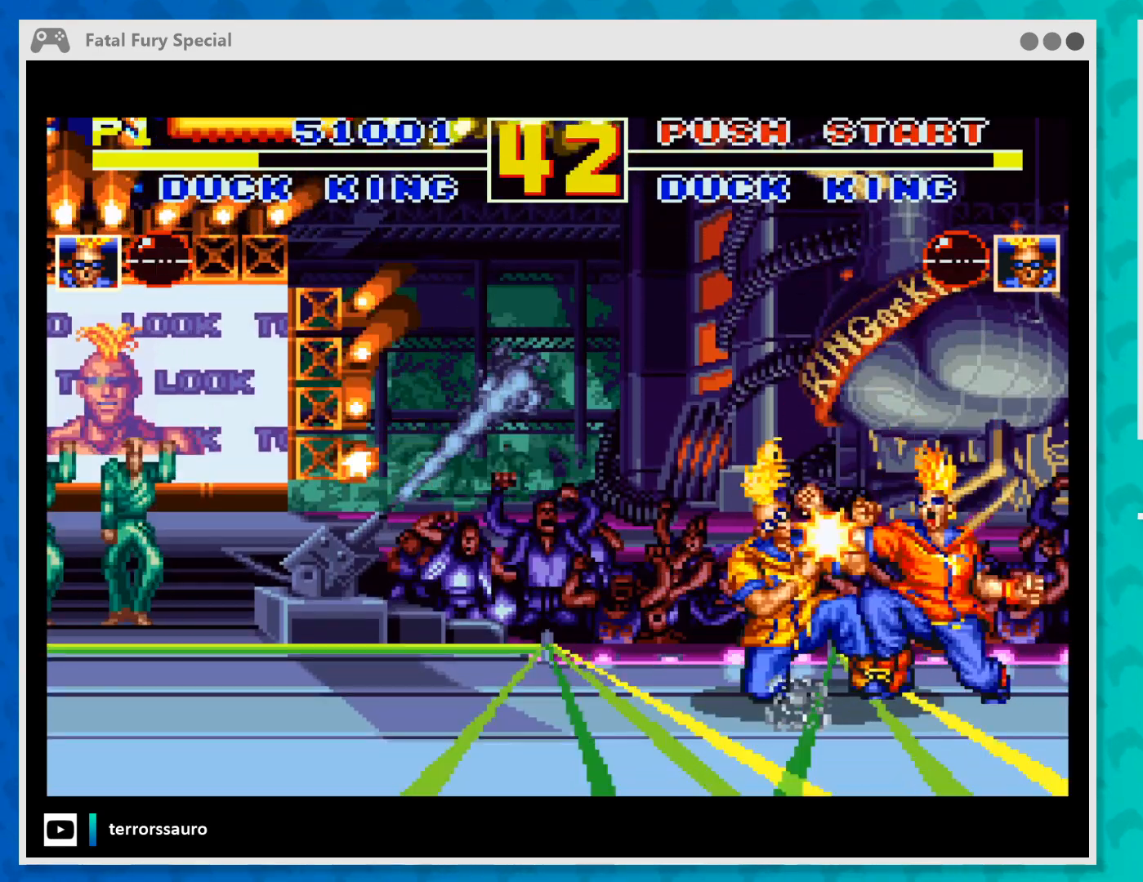
{"buttons": ["Y"], "left_stick": "down-left", "events": [[33, "Y", "up"], [100, "Y", "down"], [200, "Y", "up"], [233, "Y", "down"], [367, "Y", "up"], [433, "Y", "down"]]}
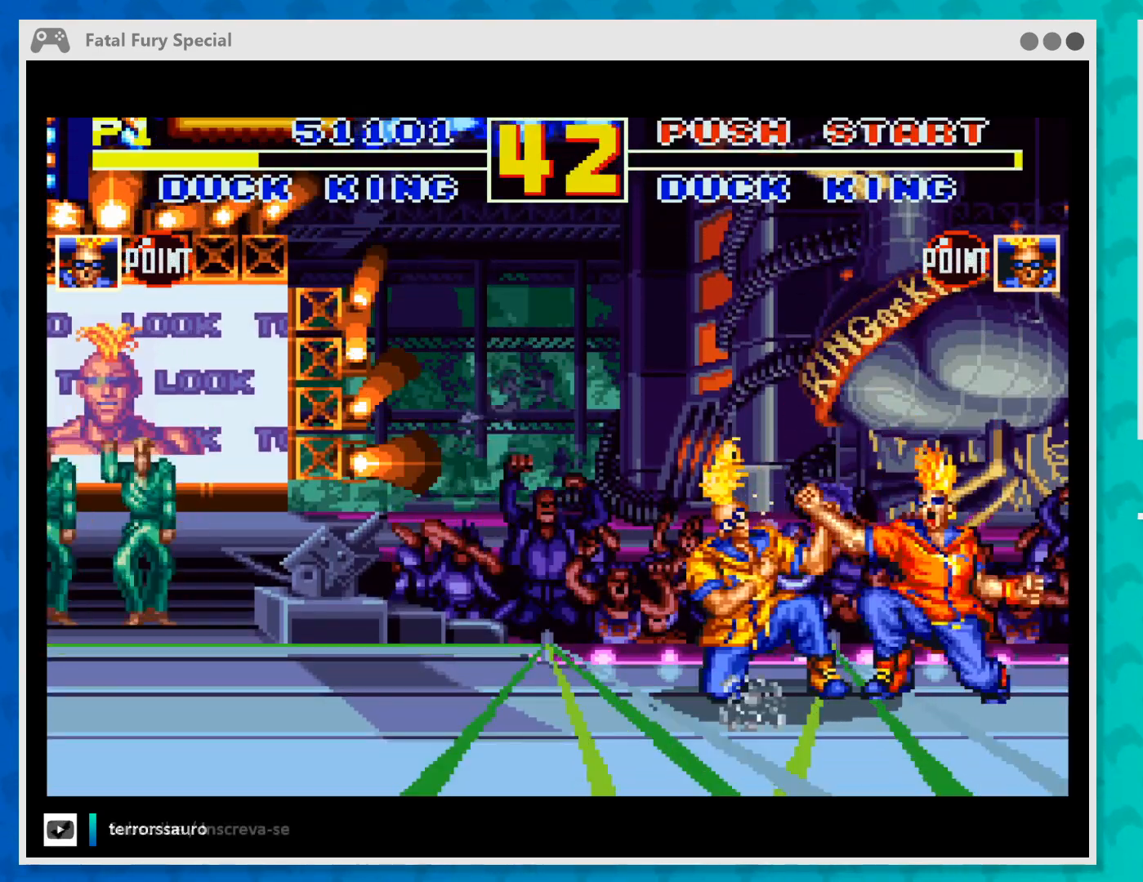
{"buttons": ["Y"], "left_stick": "down-left", "events": [[33, "Y", "up"], [100, "Y", "down"], [200, "Y", "up"], [267, "Y", "down"], [367, "Y", "up"], [433, "Y", "down"]]}
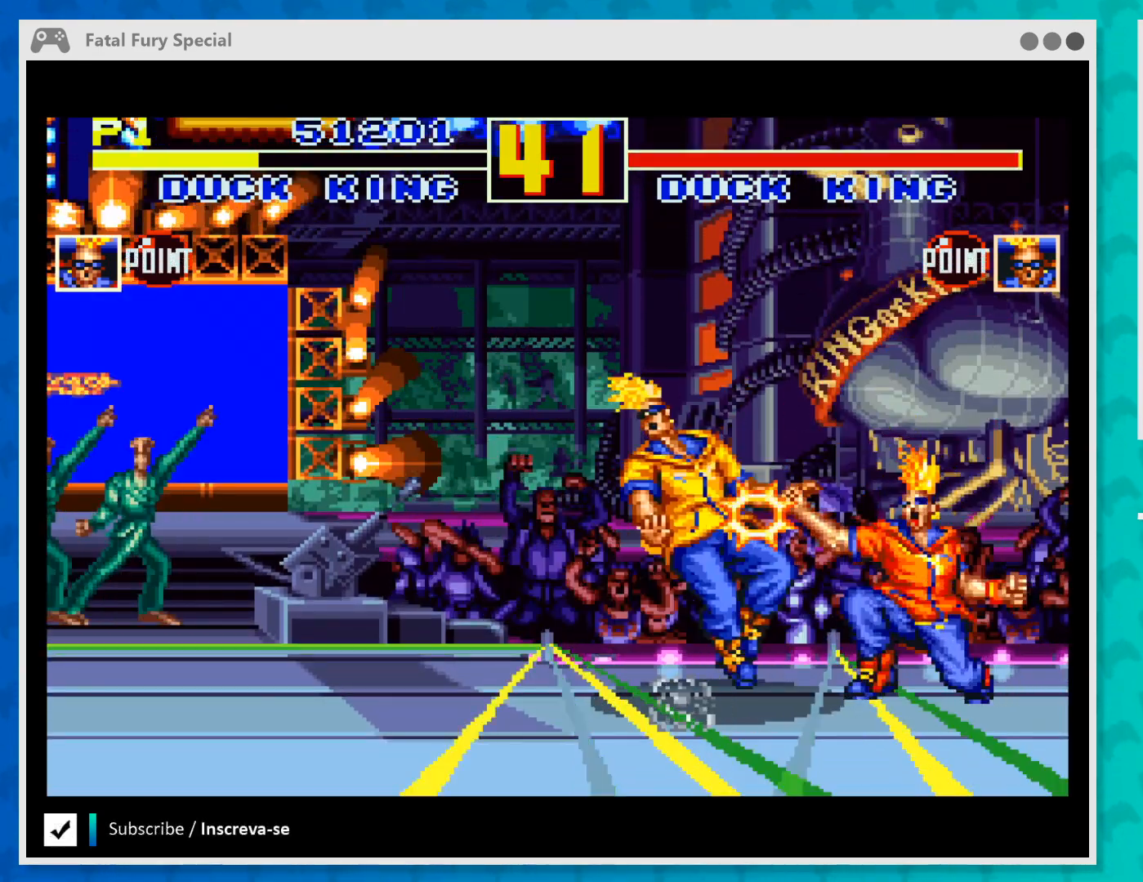
{"buttons": [], "left_stick": "center", "events": [[33, "left_stick", "left"], [67, "Y", "up"], [100, "B", "down"], [200, "B", "up"], [267, "B", "down"], [367, "B", "up"], [467, "left_stick", "center"]]}